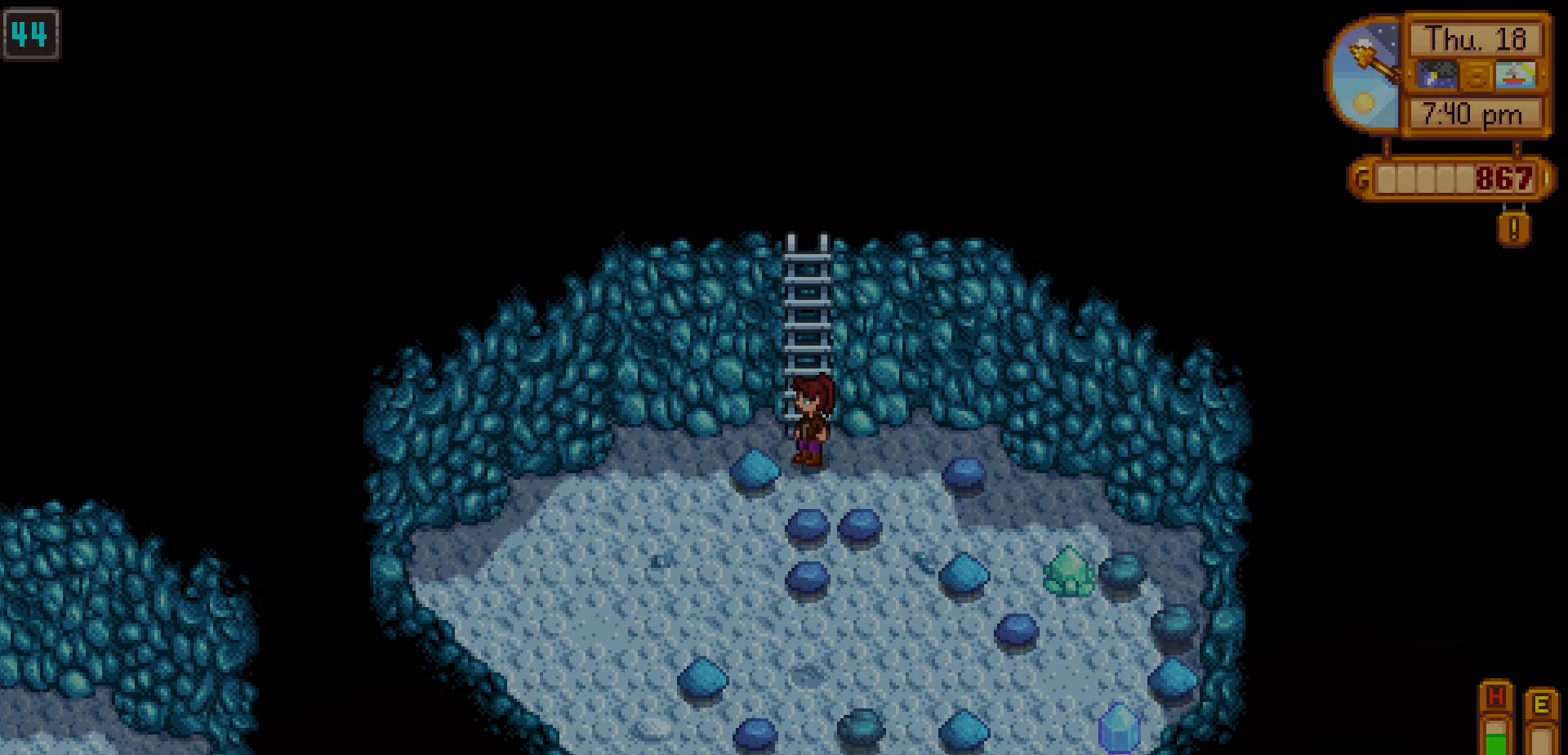
Gameplay with a controller (Xbox layout); each line is a JSON object with the inputs held at the frame after it. "events" lists button and stick changes between this image and that frame as [ms after this image, input, new state], when the widget could be followed in between. Not read: L3 R3 right_stick.
{"buttons": [], "left_stick": "center", "events": []}
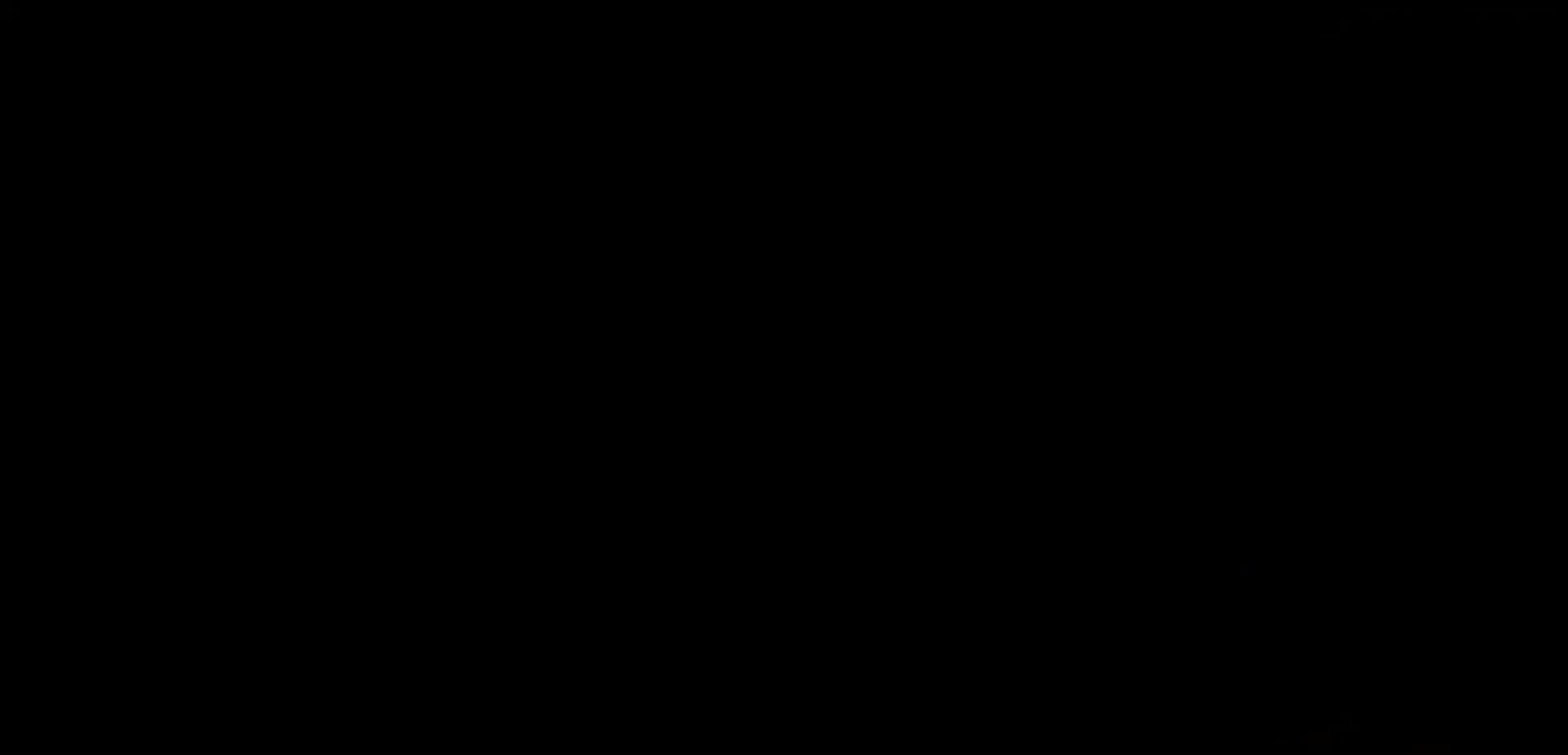
{"buttons": [], "left_stick": "down-left", "events": [[83, "left_stick", "down-left"]]}
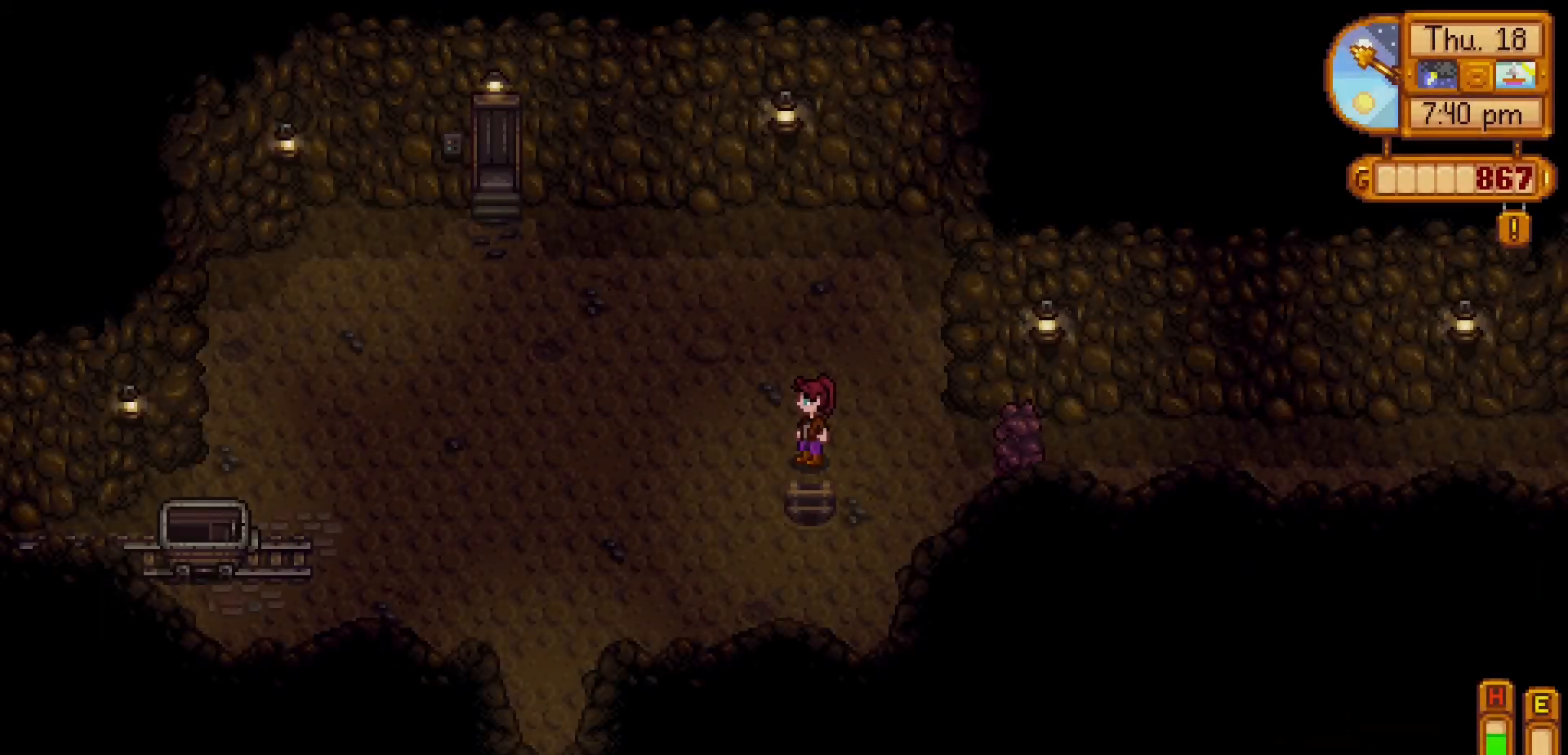
{"buttons": [], "left_stick": "down-left", "events": []}
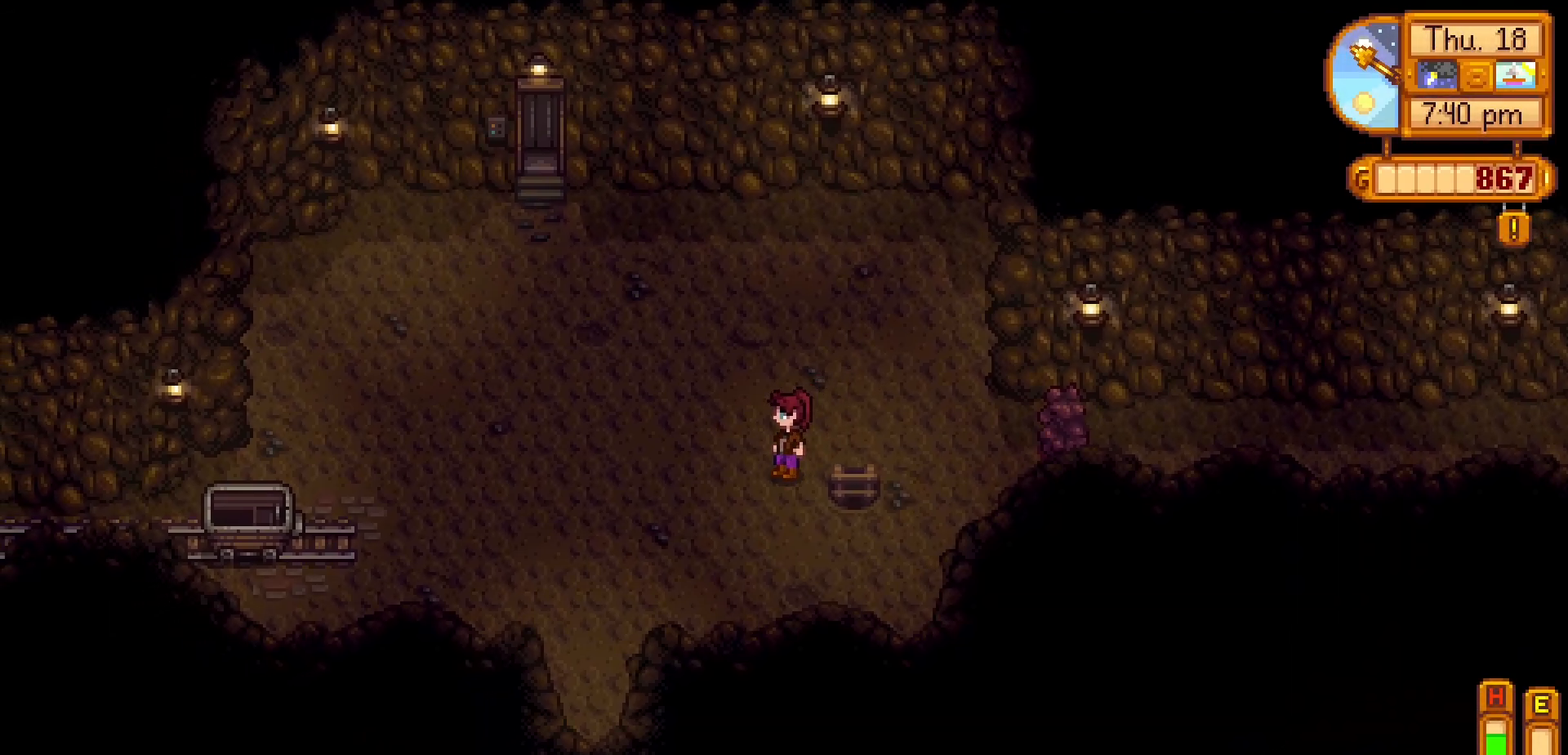
{"buttons": [], "left_stick": "down-left", "events": []}
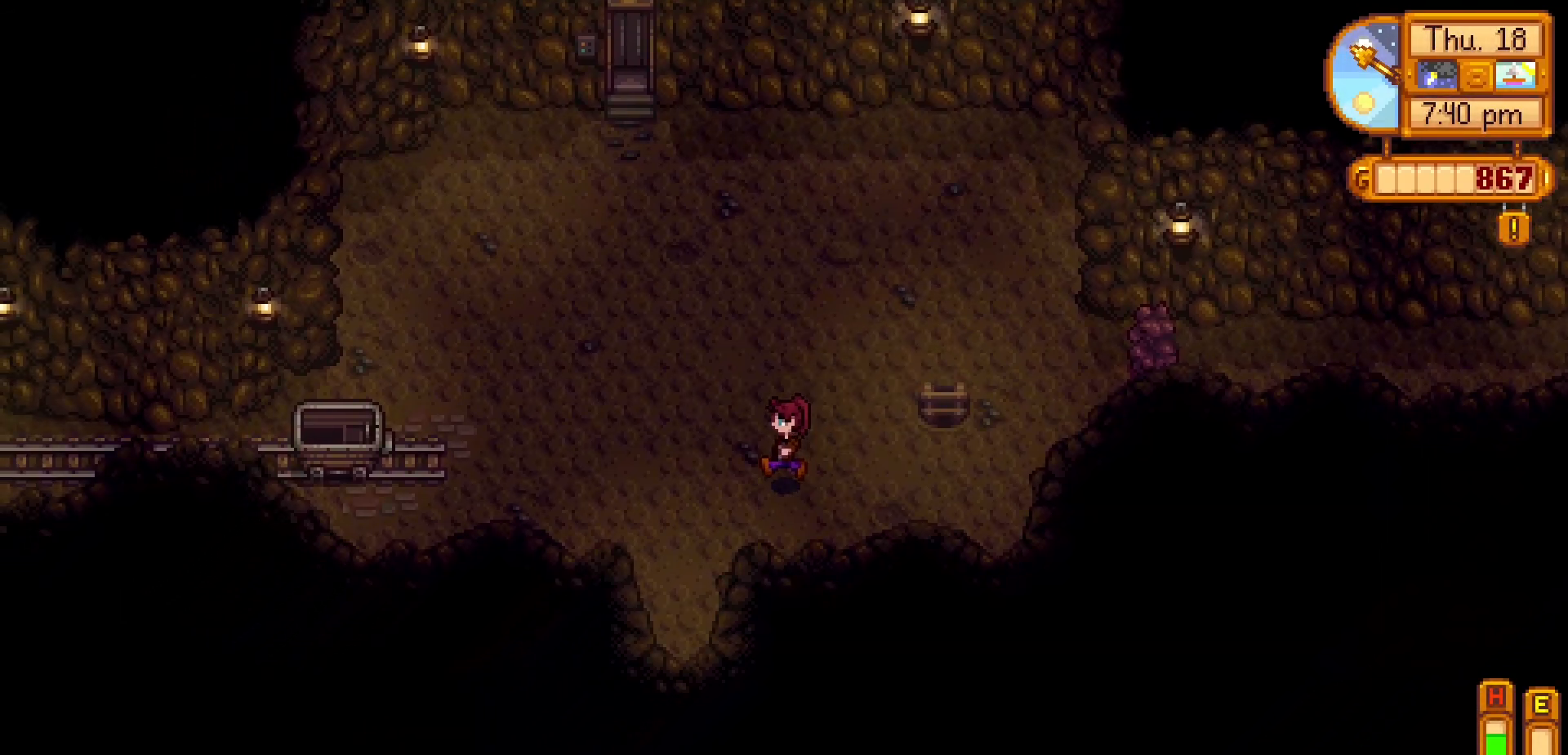
{"buttons": [], "left_stick": "down-left", "events": []}
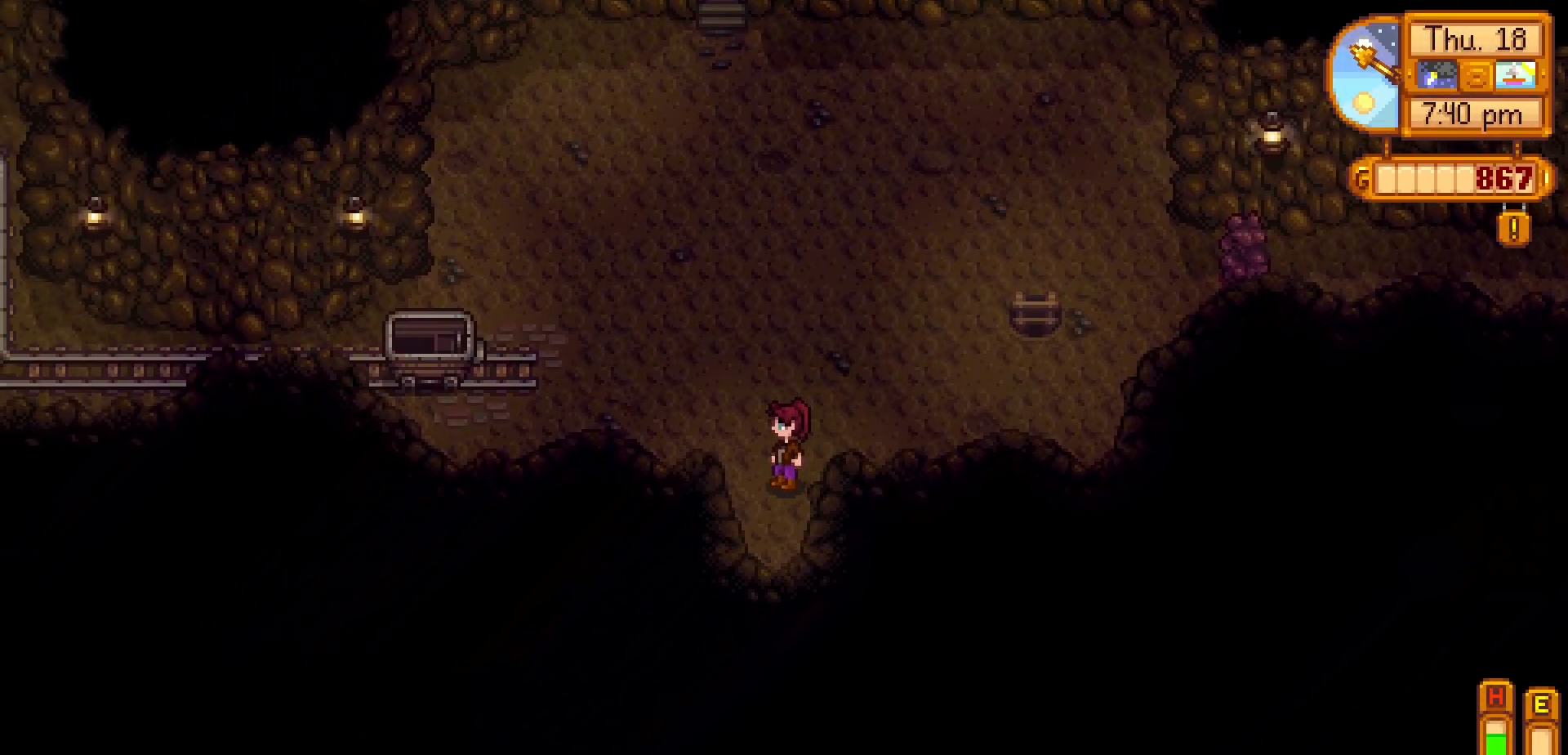
{"buttons": [], "left_stick": "down", "events": [[50, "left_stick", "down"]]}
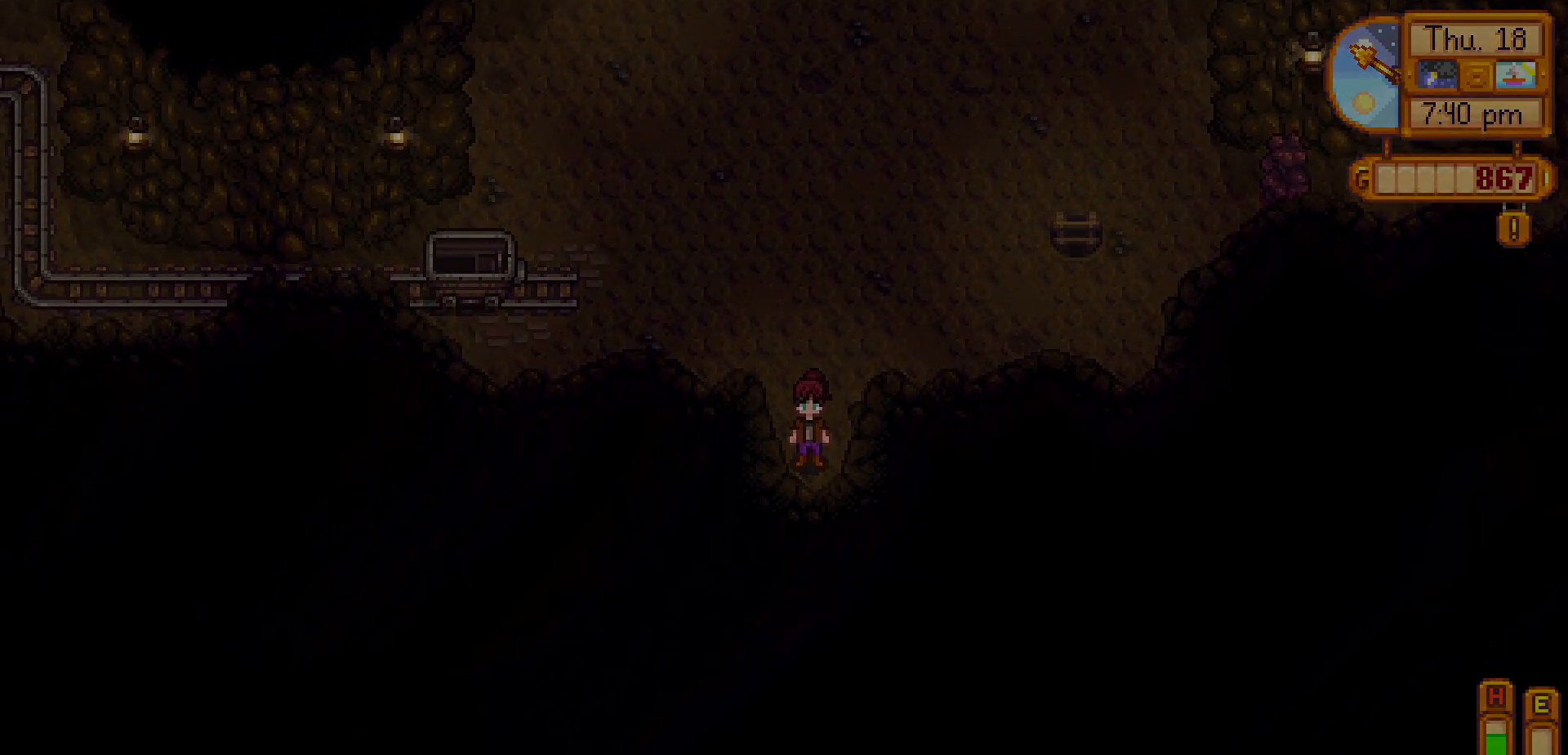
{"buttons": [], "left_stick": "down", "events": []}